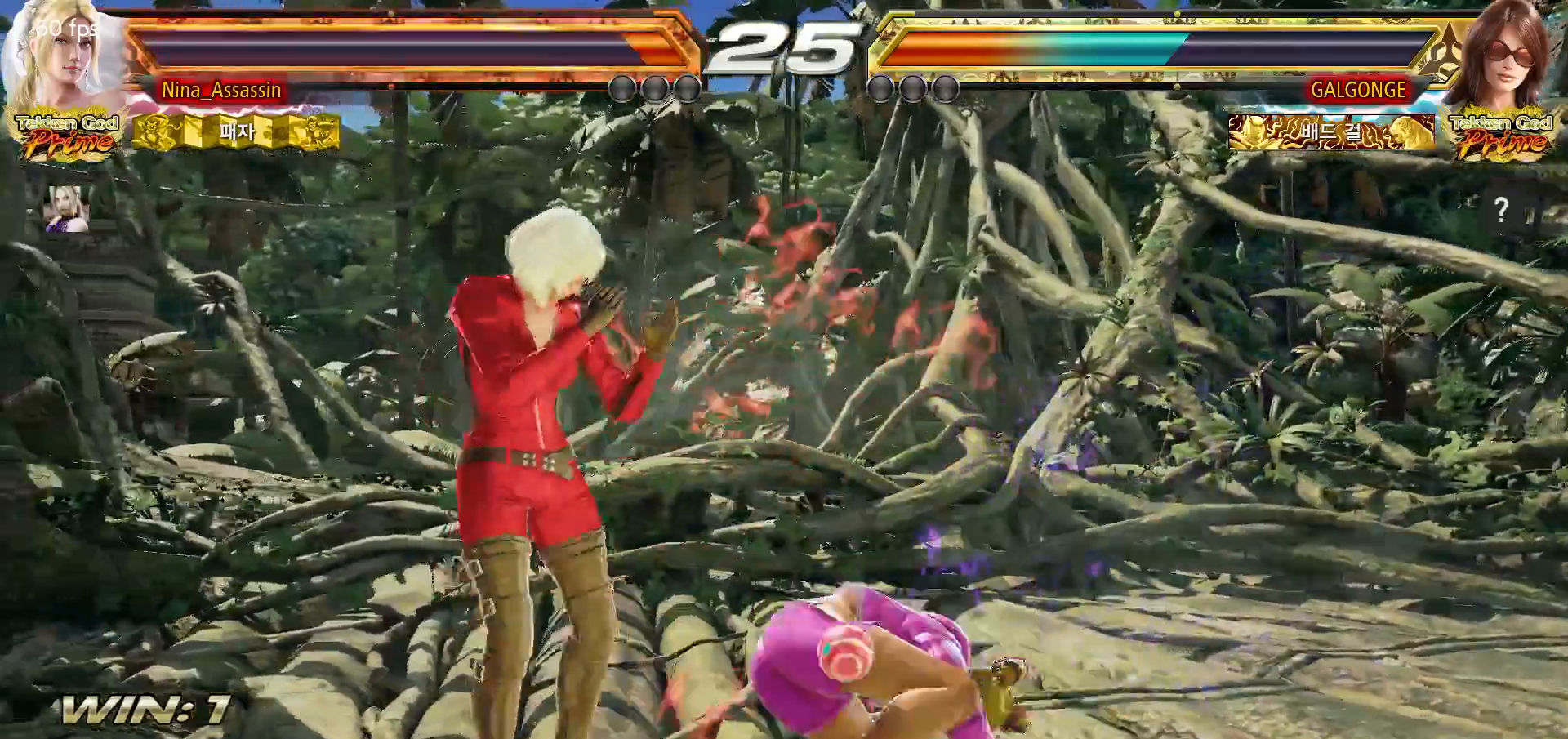
Gameplay with a controller (arcade stick); each line is a JSON object with the inputs held at the frame after it (dt_ms = milliseconds from this image to that frame). "events" lists button and stick changes between this image and that frame as [ms after this image, input, new state], when the widget could be followed in between. Not read: L3 R3.
{"dt_ms": 500, "buttons": [], "left_stick": "down-left", "events": [[283, "left_stick", "down-left"]]}
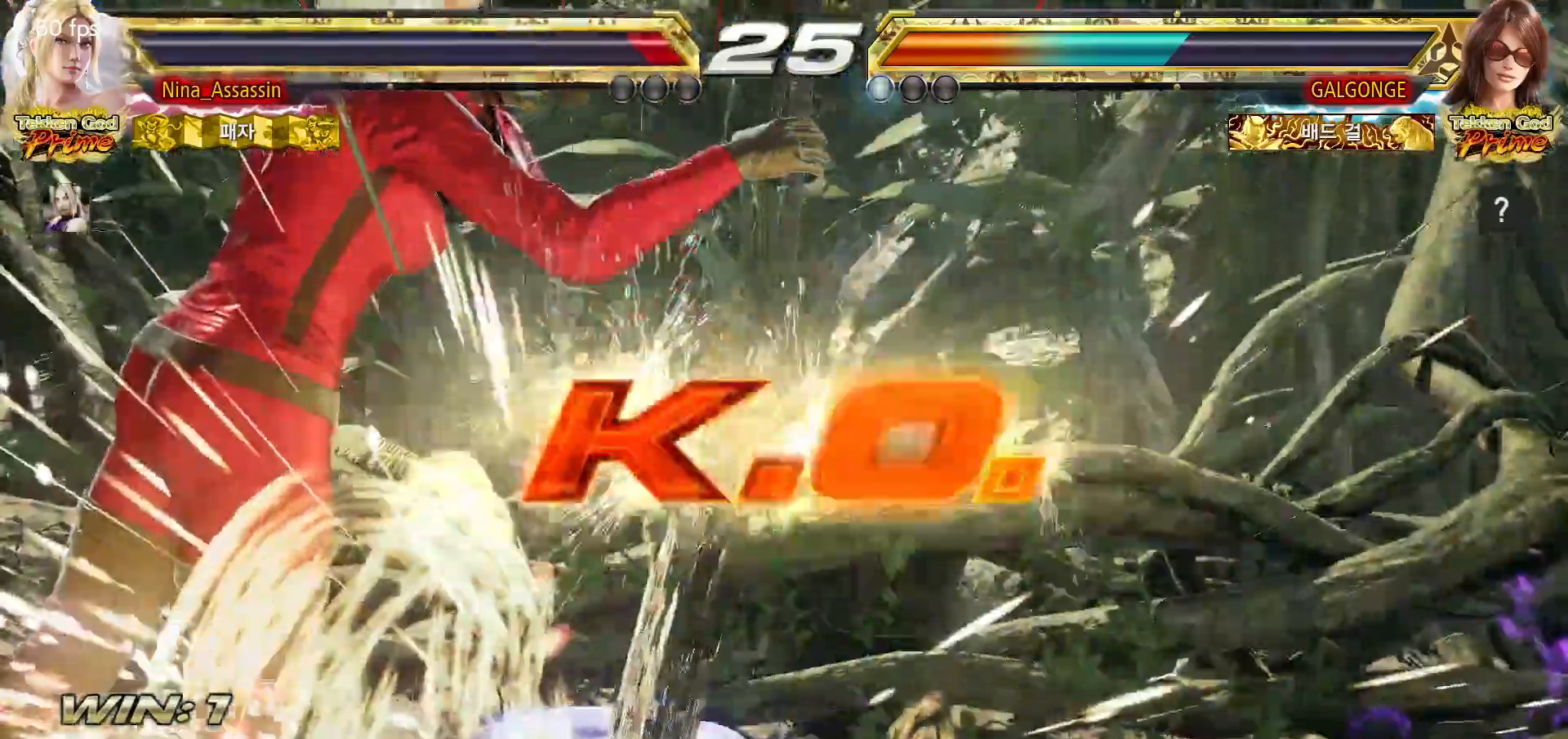
{"dt_ms": 500, "buttons": [], "left_stick": "center"}
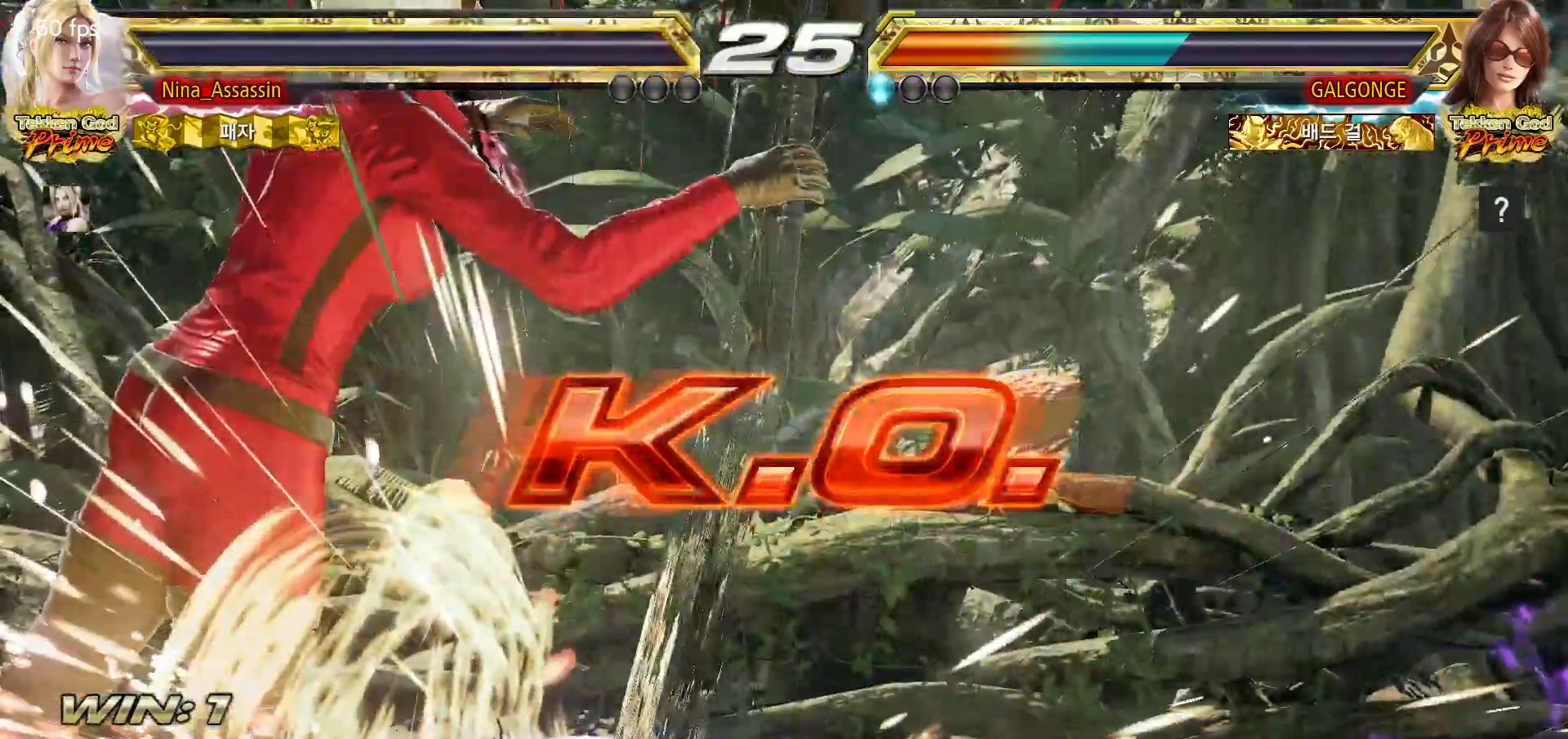
{"dt_ms": 500, "buttons": [], "left_stick": "center", "events": []}
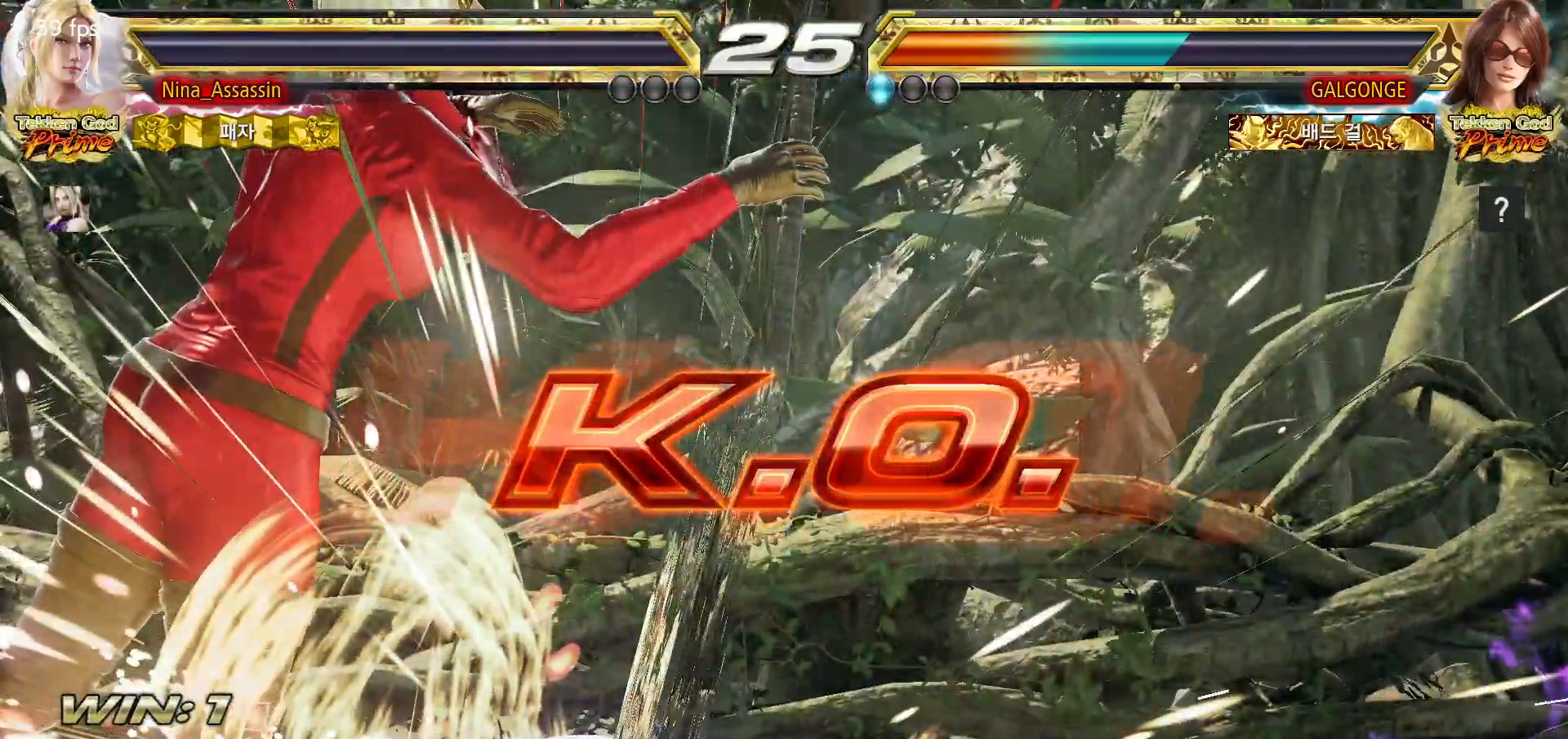
{"dt_ms": 500, "buttons": [], "left_stick": "center", "events": []}
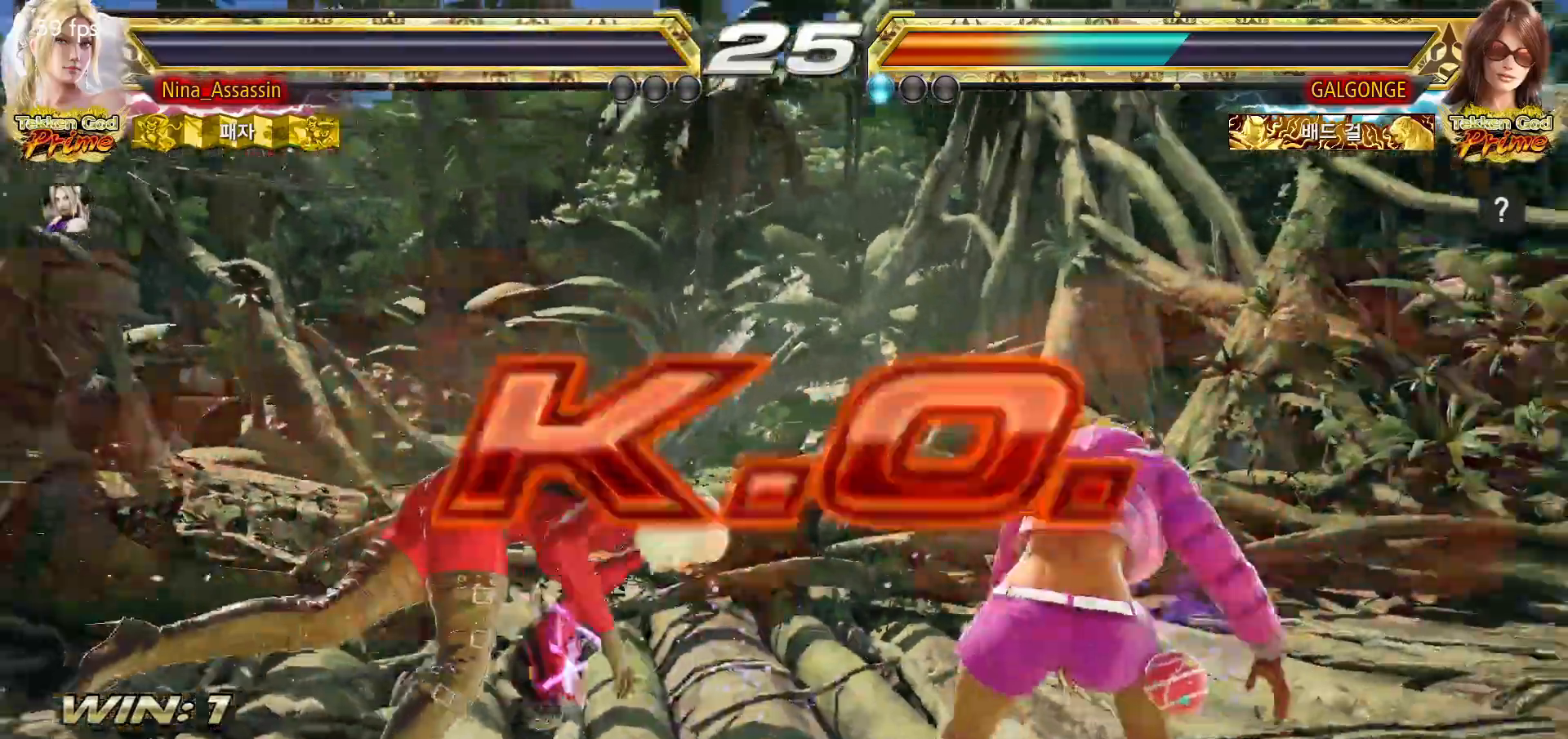
{"dt_ms": 500, "buttons": [], "left_stick": "center", "events": [[417, "START", "down"], [467, "START", "up"]]}
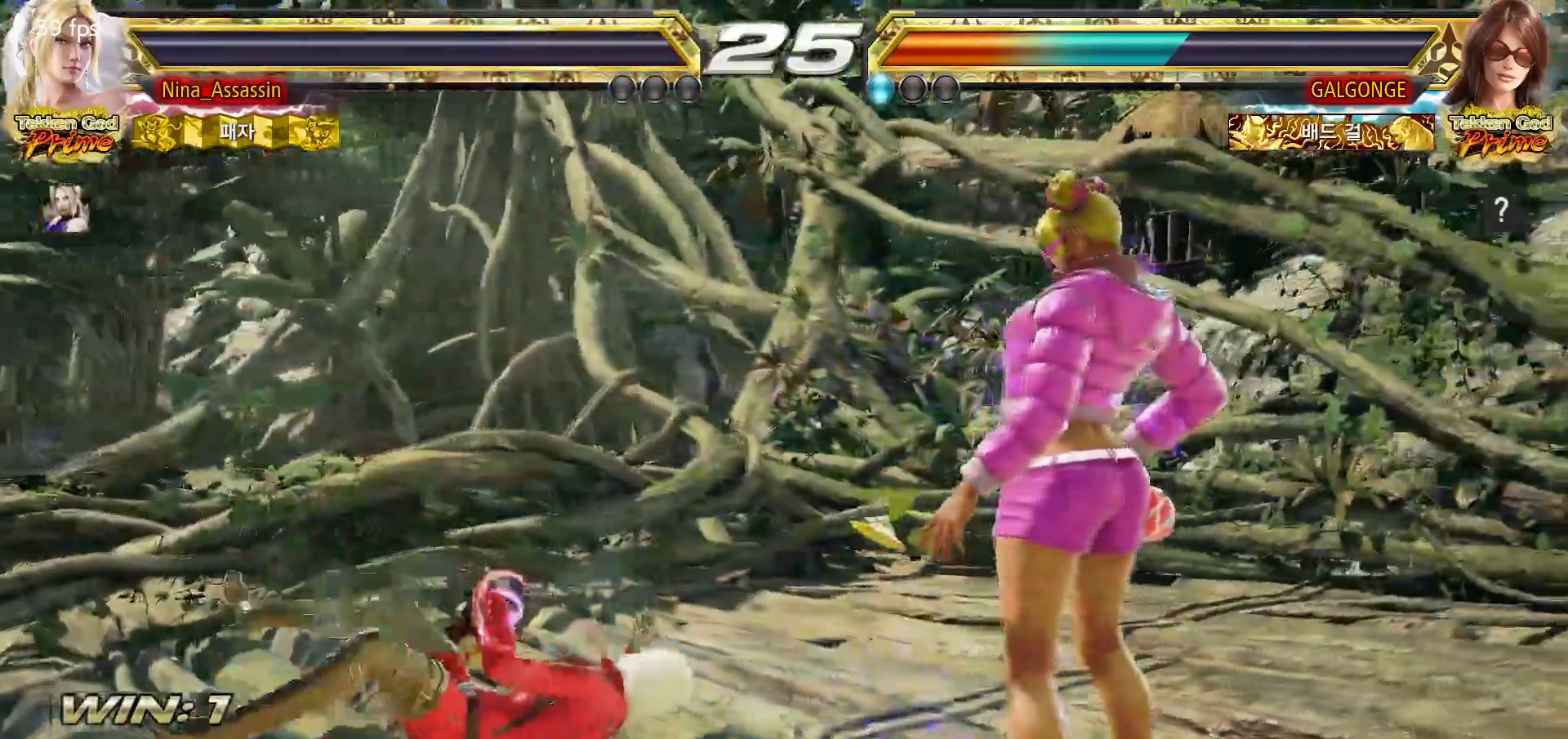
{"dt_ms": 500, "buttons": ["START"], "left_stick": "center", "events": [[17, "START", "down"], [67, "START", "up"], [117, "START", "down"], [150, "START", "up"], [200, "START", "down"], [250, "START", "up"], [300, "START", "down"], [350, "START", "up"], [383, "START", "down"], [433, "START", "up"], [483, "START", "down"]]}
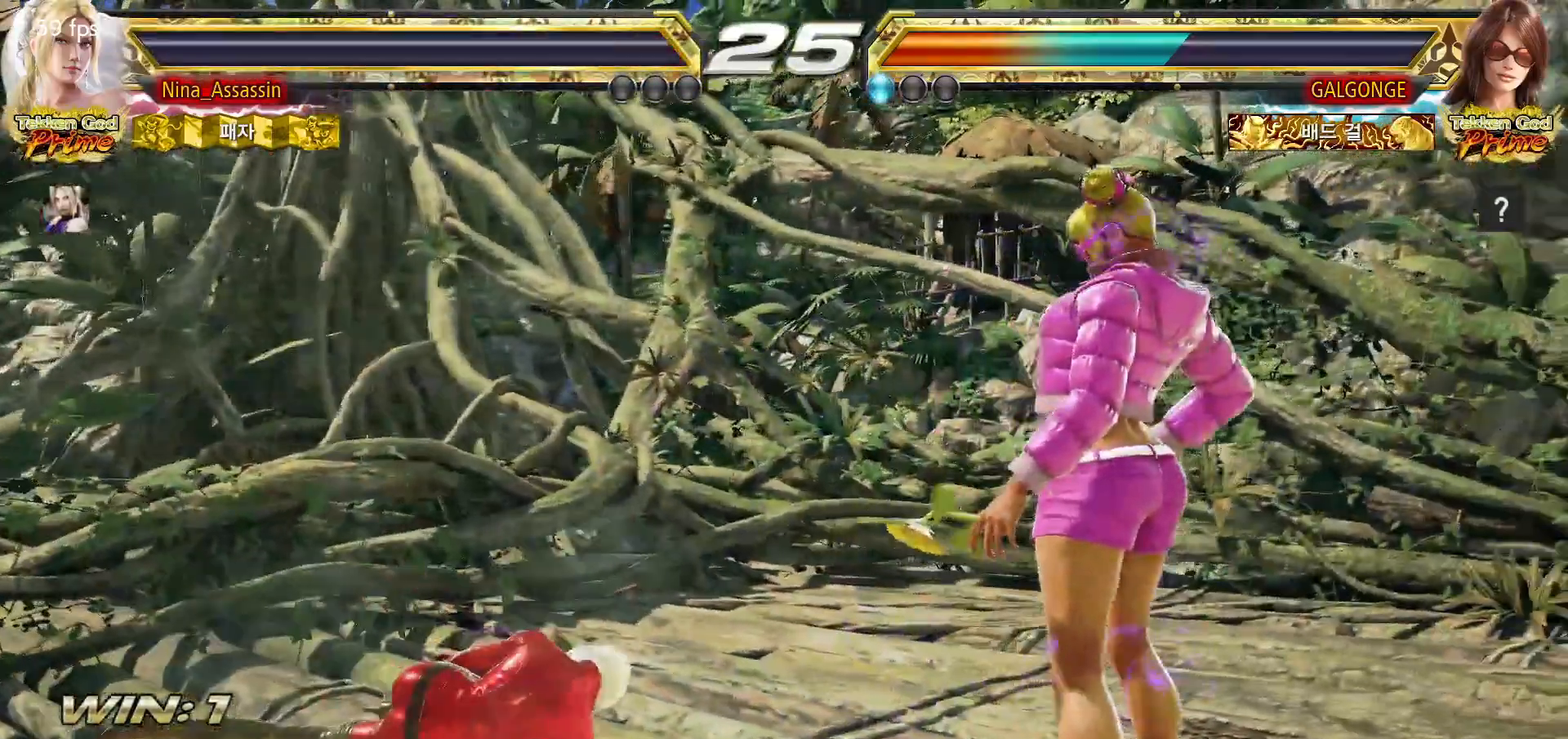
{"dt_ms": 1000, "buttons": ["START"], "left_stick": "center"}
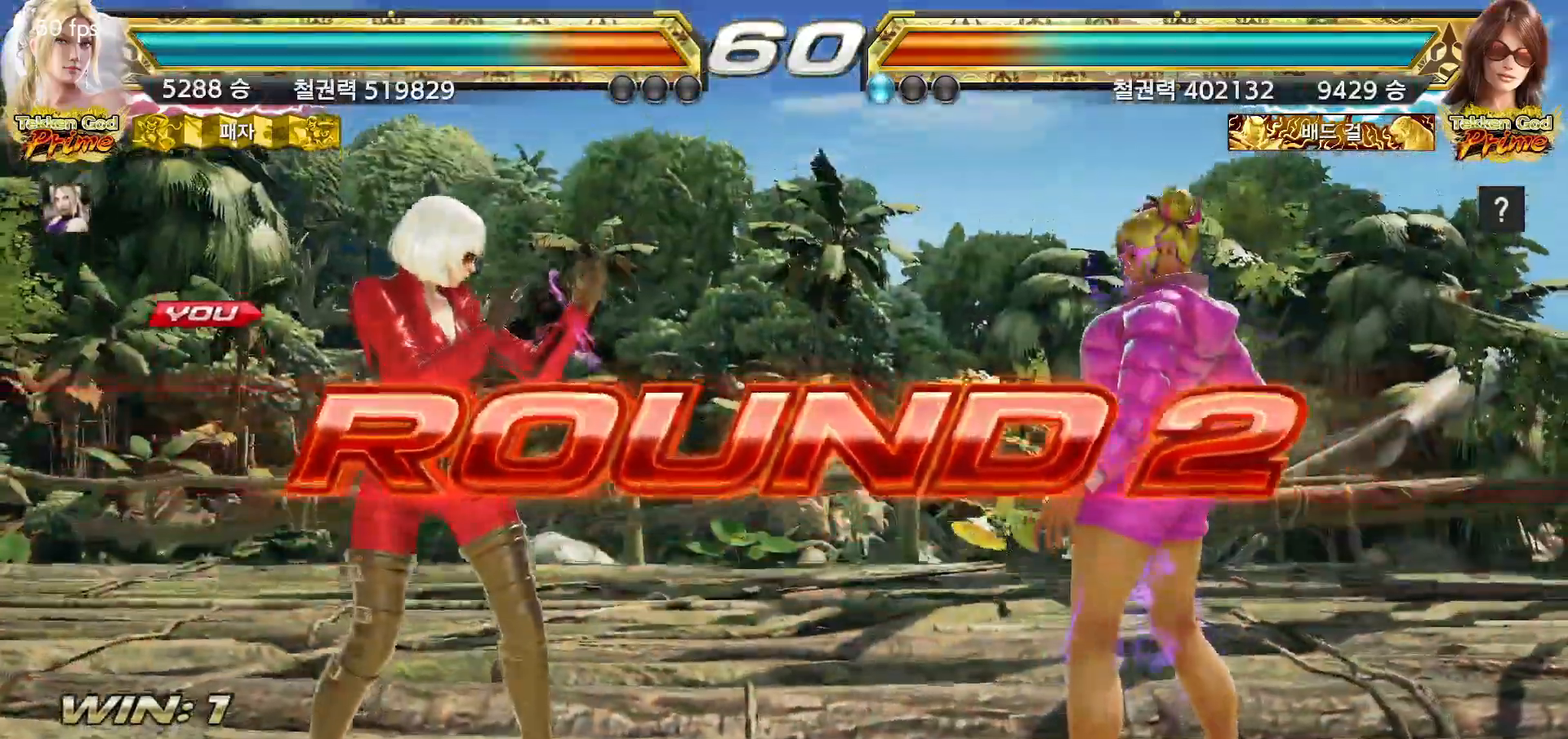
{"dt_ms": 500, "buttons": [], "left_stick": "center", "events": [[50, "START", "up"], [100, "START", "down"], [133, "START", "up"], [183, "START", "down"], [233, "START", "up"], [283, "START", "down"], [317, "START", "up"], [367, "START", "down"], [400, "START", "up"], [450, "START", "down"], [483, "START", "up"]]}
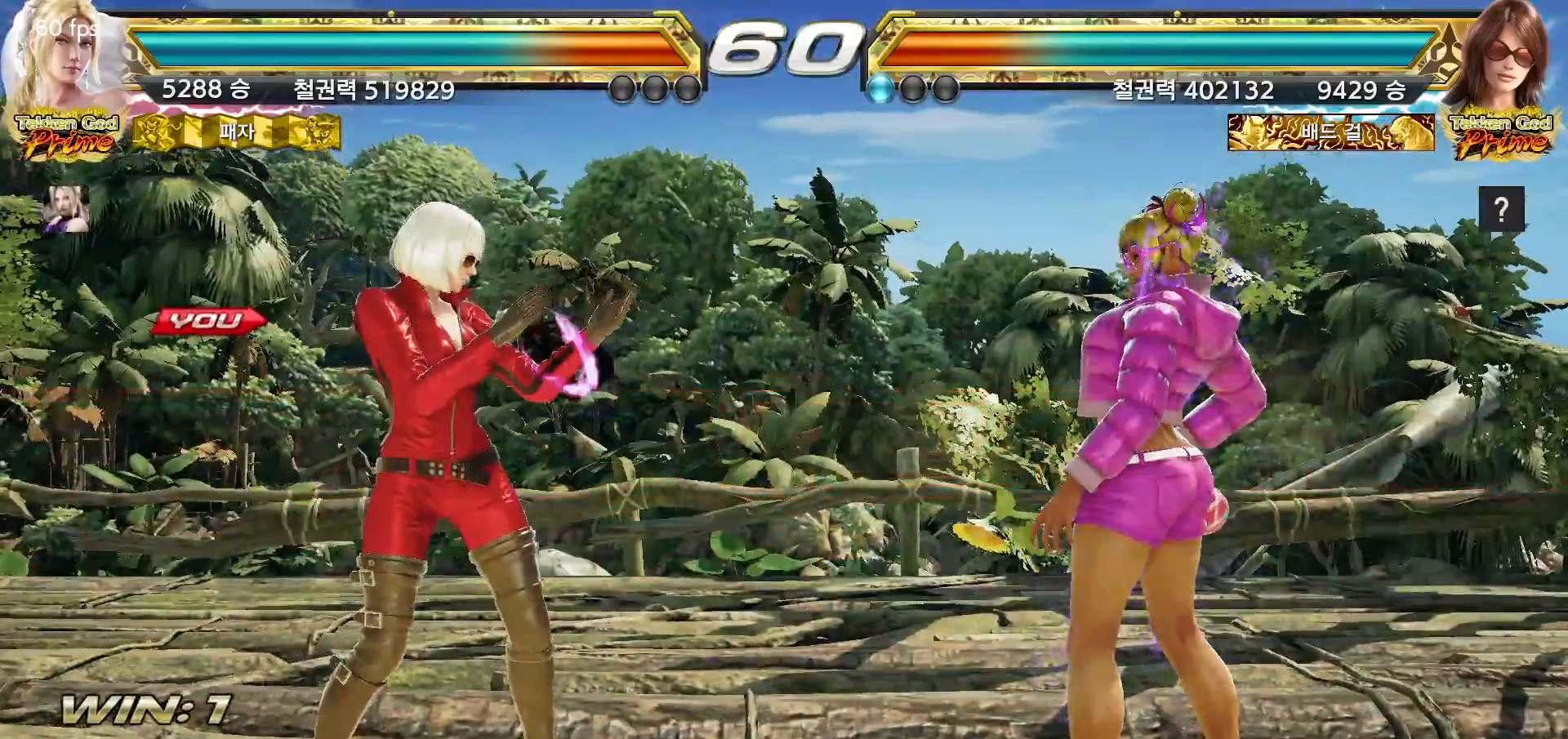
{"dt_ms": 500, "buttons": [], "left_stick": "center", "events": [[17, "START", "down"], [50, "START", "up"]]}
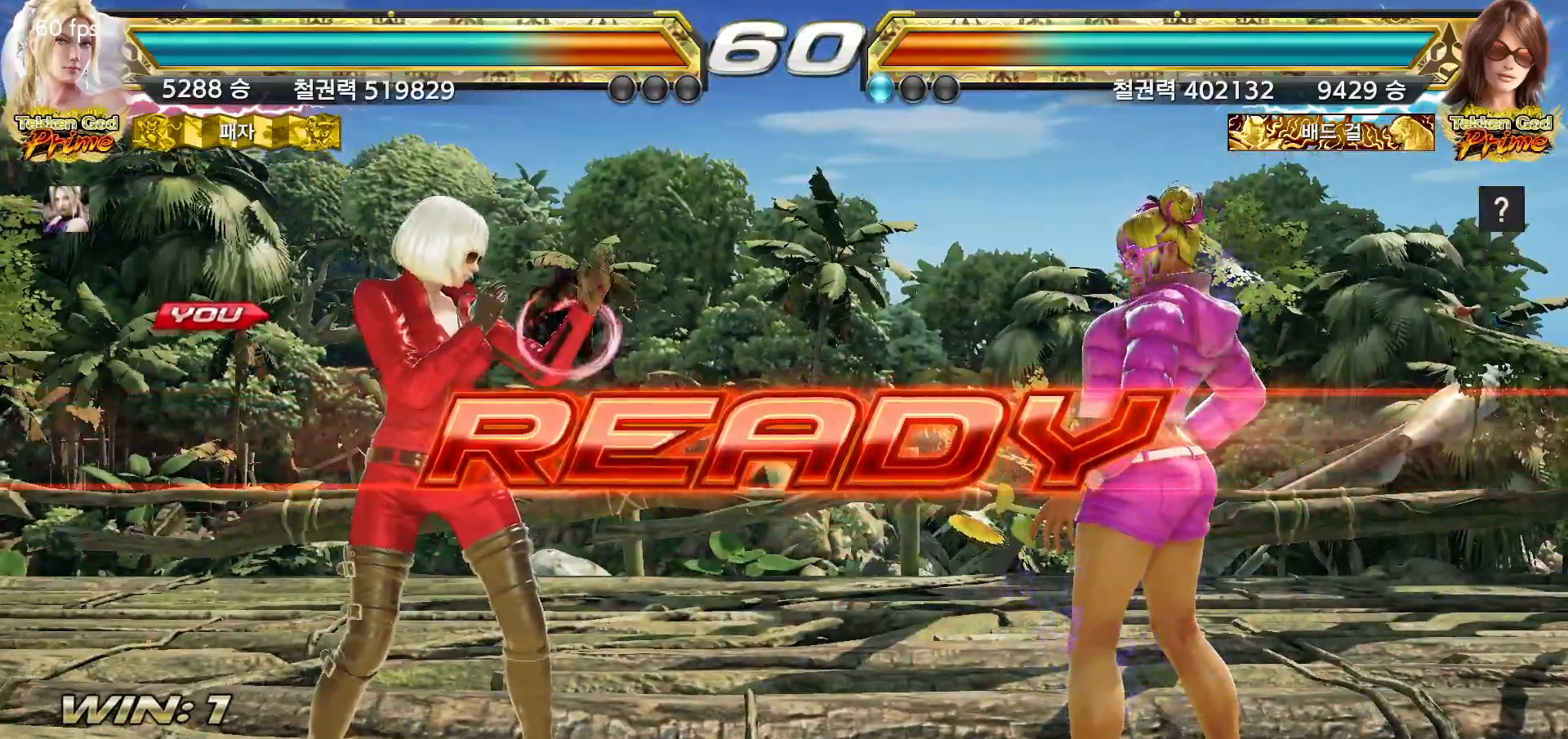
{"dt_ms": 500, "buttons": [], "left_stick": "center", "events": []}
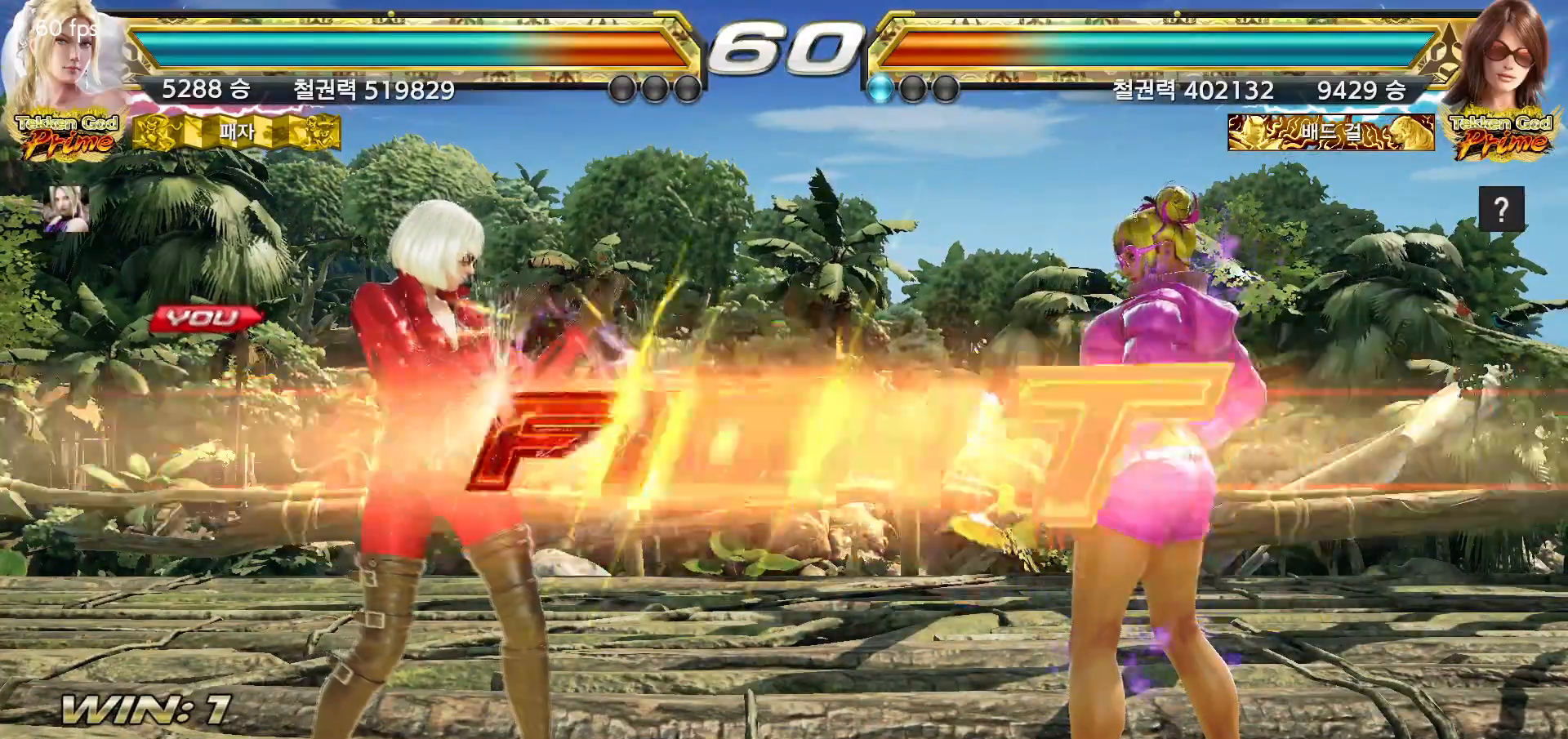
{"dt_ms": 500, "buttons": [], "left_stick": "left", "events": [[417, "left_stick", "left"]]}
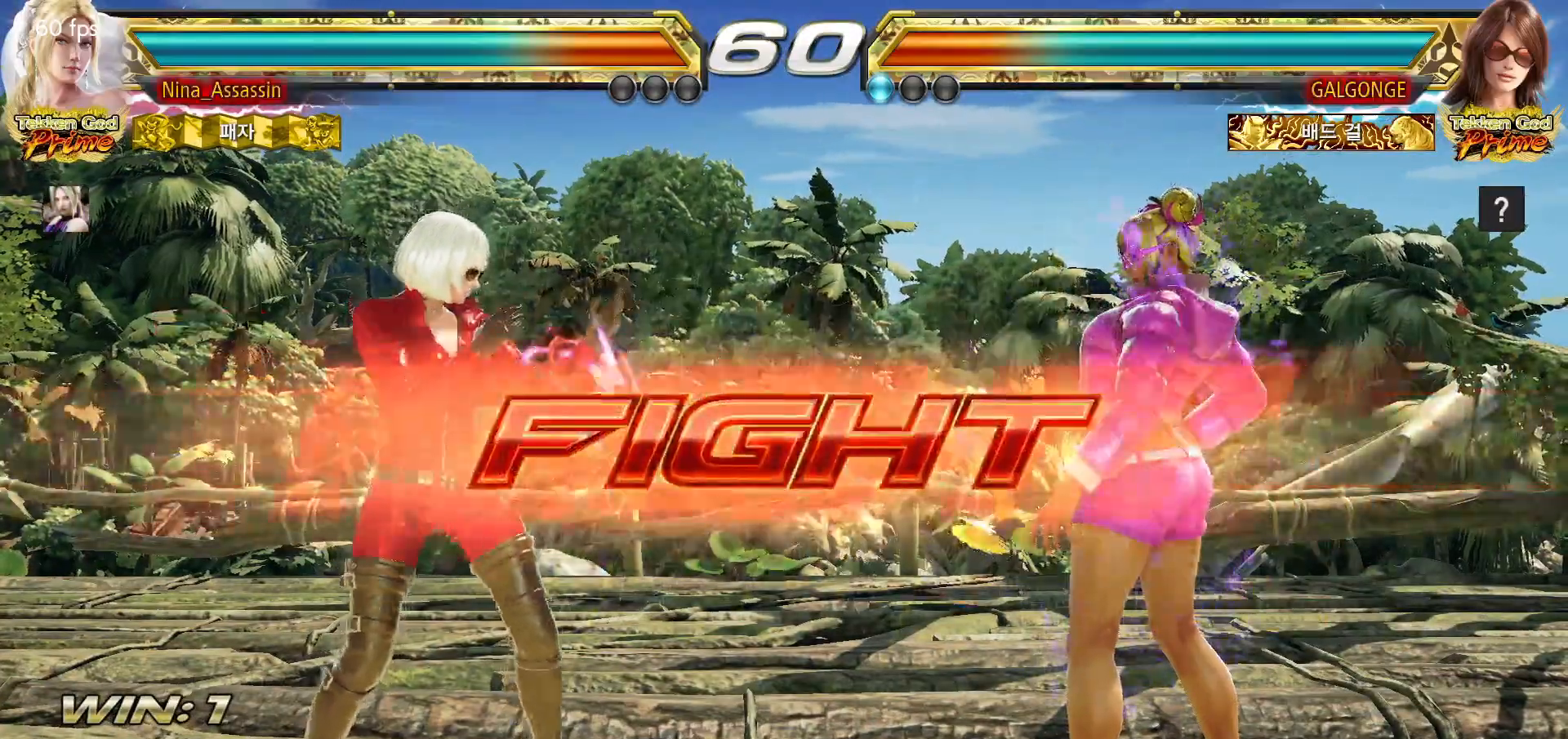
{"dt_ms": 500, "buttons": [], "left_stick": "center", "events": [[500, "left_stick", "center"]]}
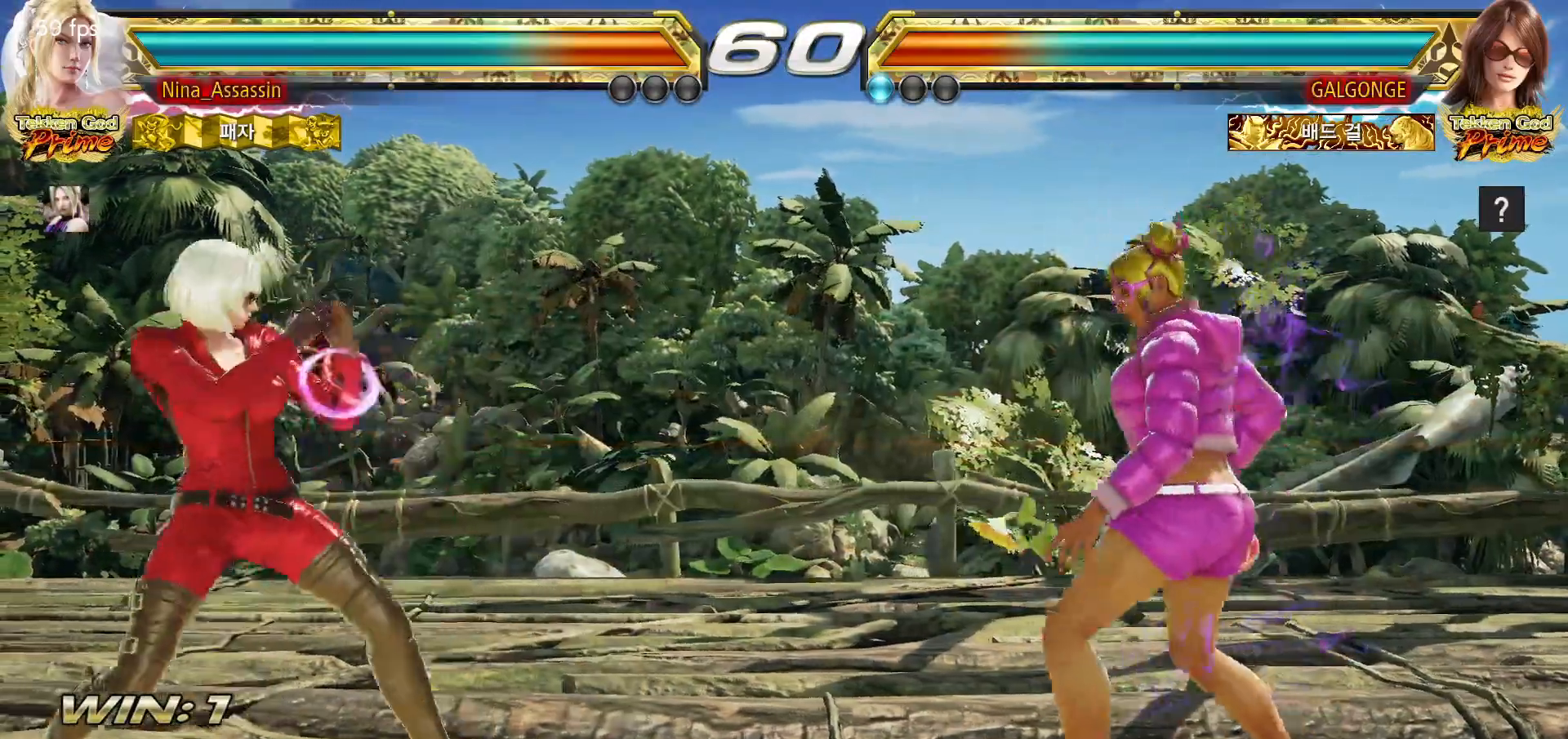
{"dt_ms": 500, "buttons": [], "left_stick": "left", "events": [[17, "left_stick", "left"], [33, "left_stick", "center"], [200, "left_stick", "left"], [267, "left_stick", "center"], [317, "left_stick", "left"]]}
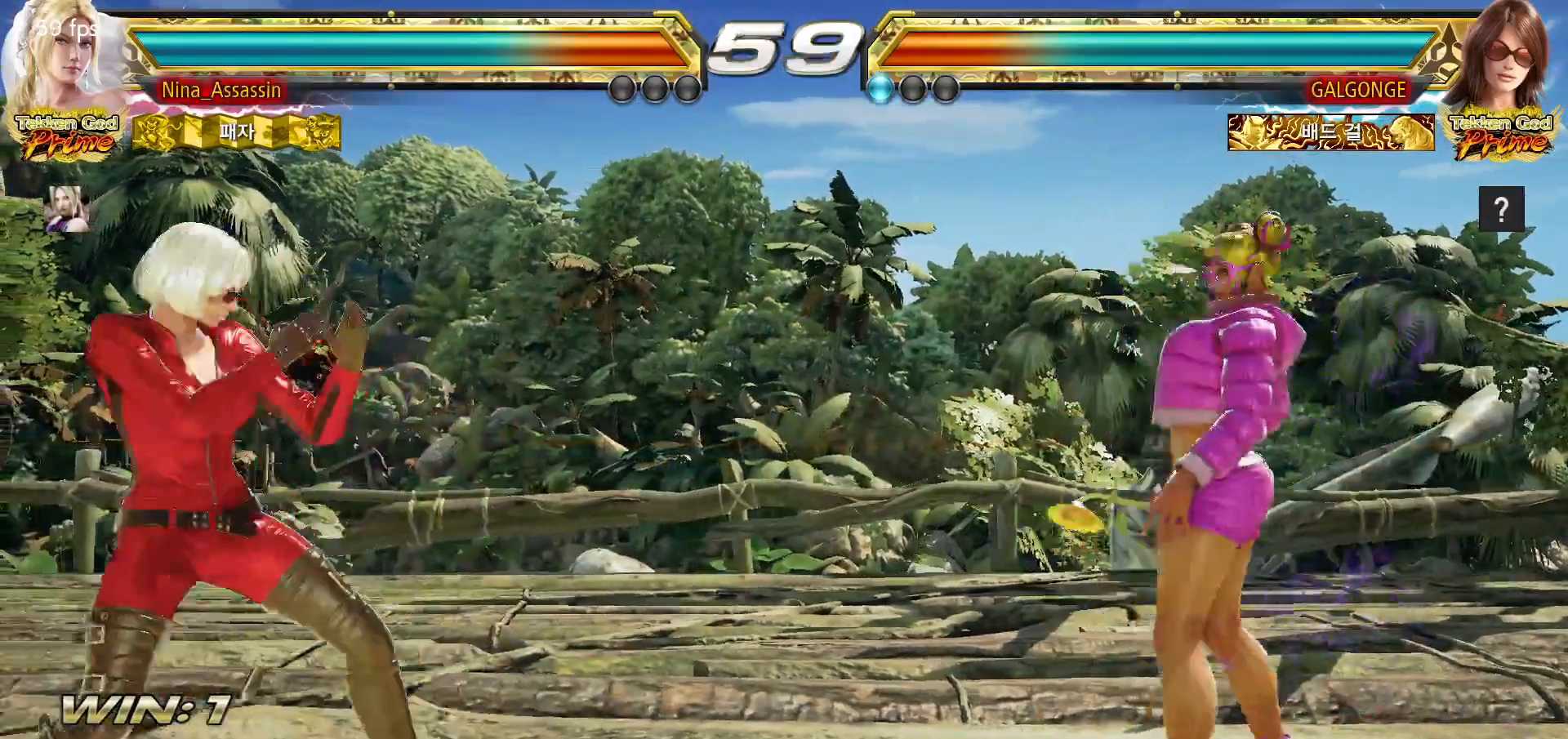
{"dt_ms": 500, "buttons": [], "left_stick": "left", "events": []}
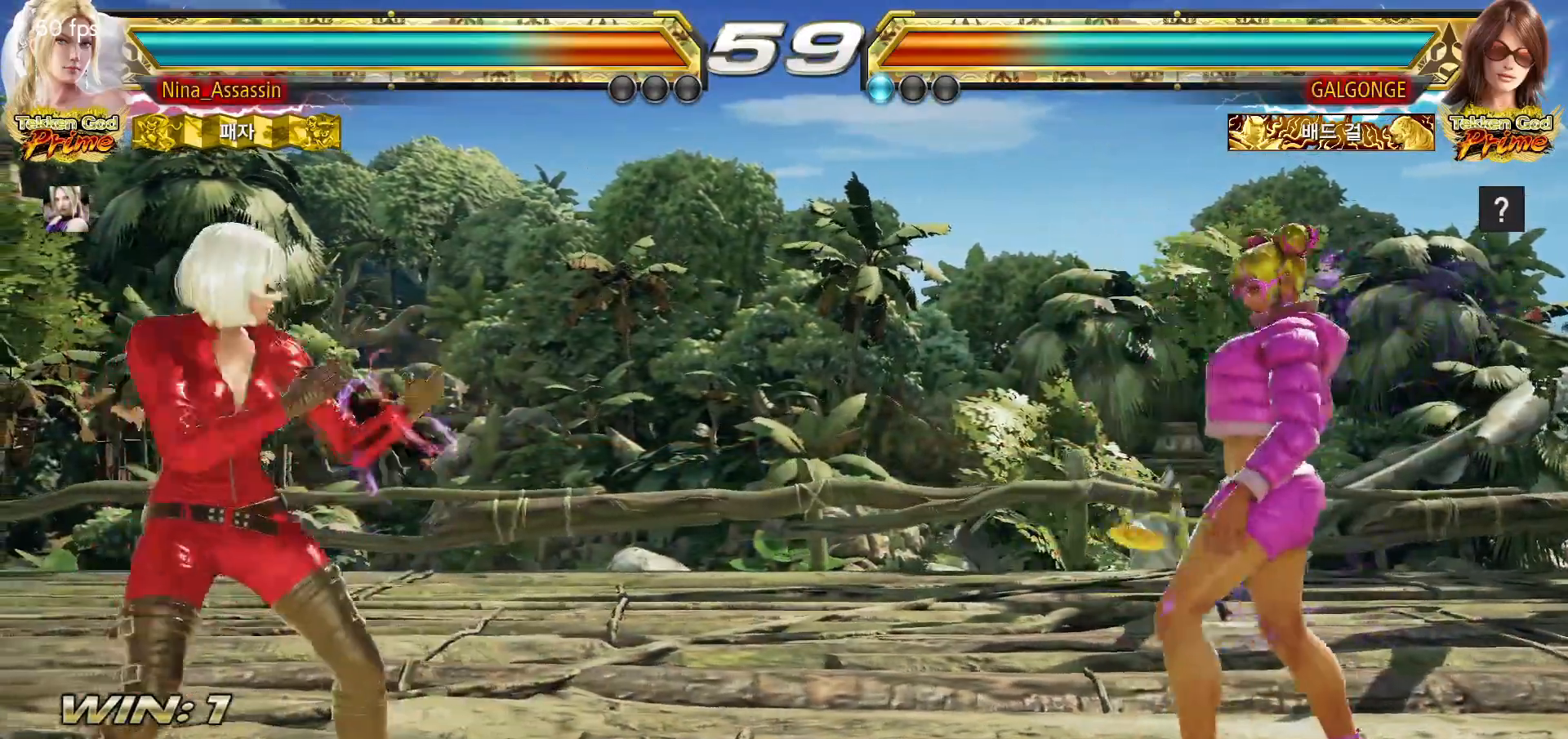
{"dt_ms": 500, "buttons": [], "left_stick": "left", "events": [[117, "left_stick", "center"], [183, "left_stick", "up"], [233, "left_stick", "center"], [367, "left_stick", "left"], [450, "left_stick", "center"], [500, "left_stick", "left"]]}
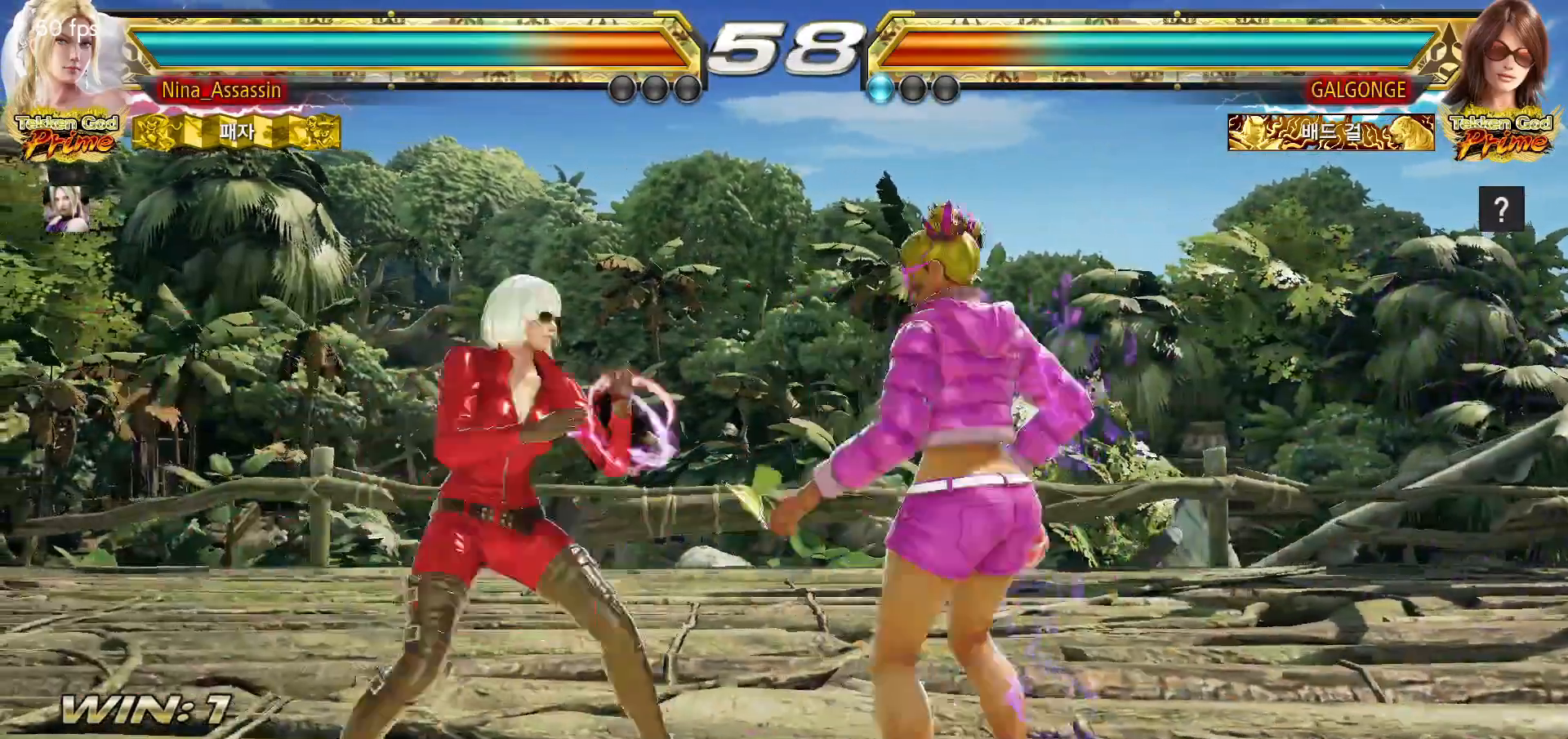
{"dt_ms": 500, "buttons": [], "left_stick": "center", "events": [[117, "left_stick", "center"], [200, "SQUARE", "down"], [283, "SQUARE", "up"]]}
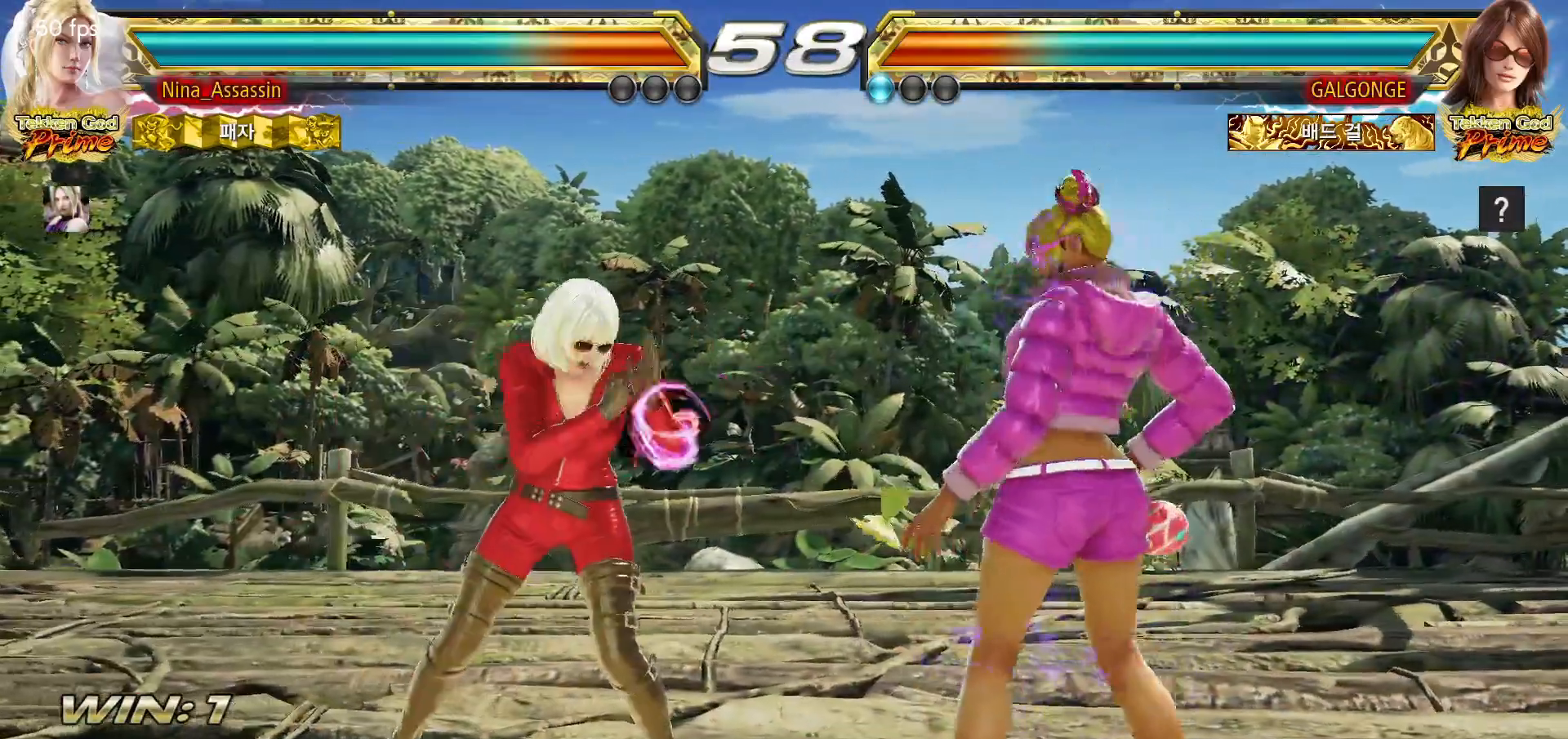
{"dt_ms": 500, "buttons": ["TRIANGLE"], "left_stick": "center", "events": [[33, "left_stick", "left"], [117, "left_stick", "center"], [233, "SQUARE", "down"], [300, "SQUARE", "up"], [500, "TRIANGLE", "down"]]}
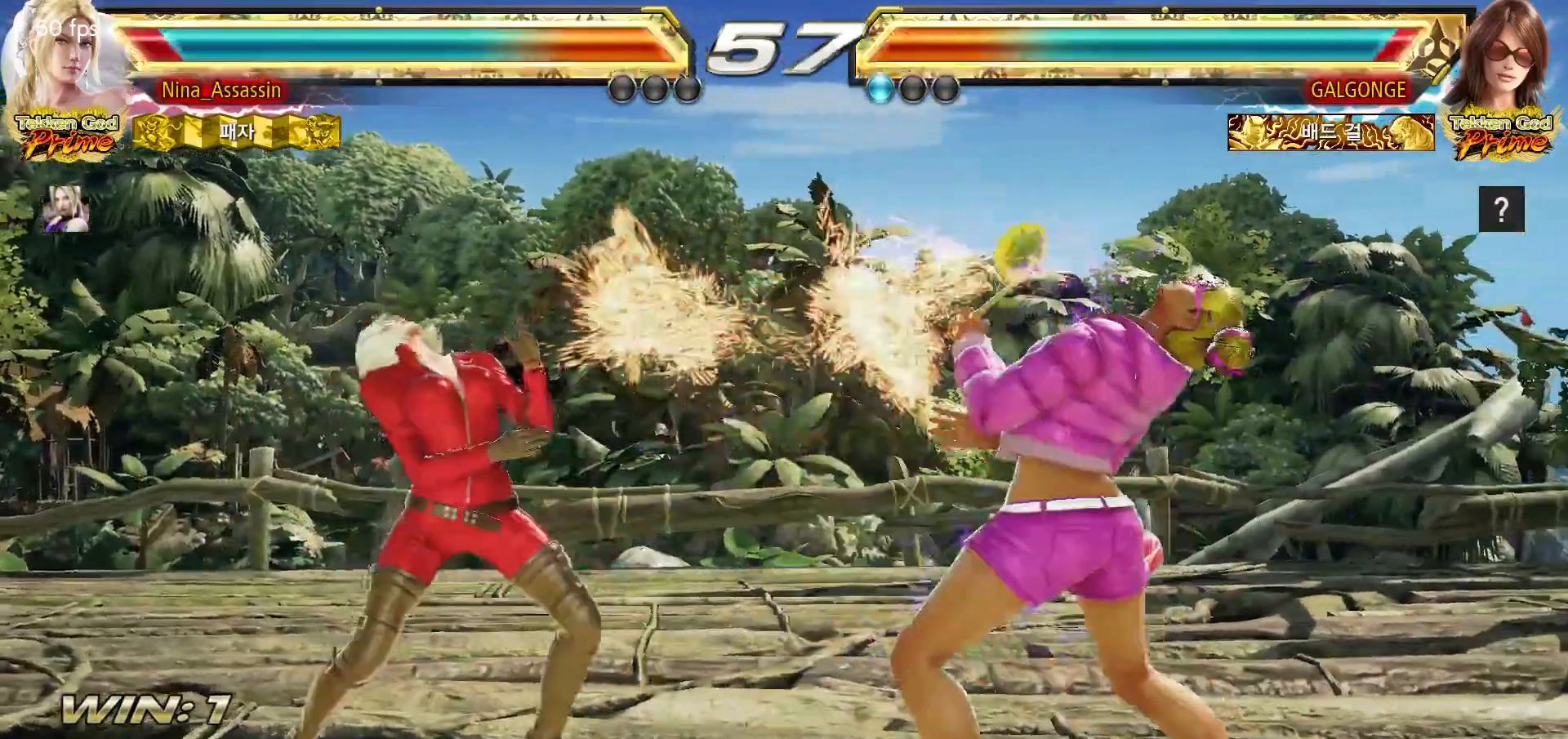
{"dt_ms": 500, "buttons": [], "left_stick": "center", "events": [[67, "TRIANGLE", "up"], [283, "left_stick", "down"], [367, "left_stick", "center"]]}
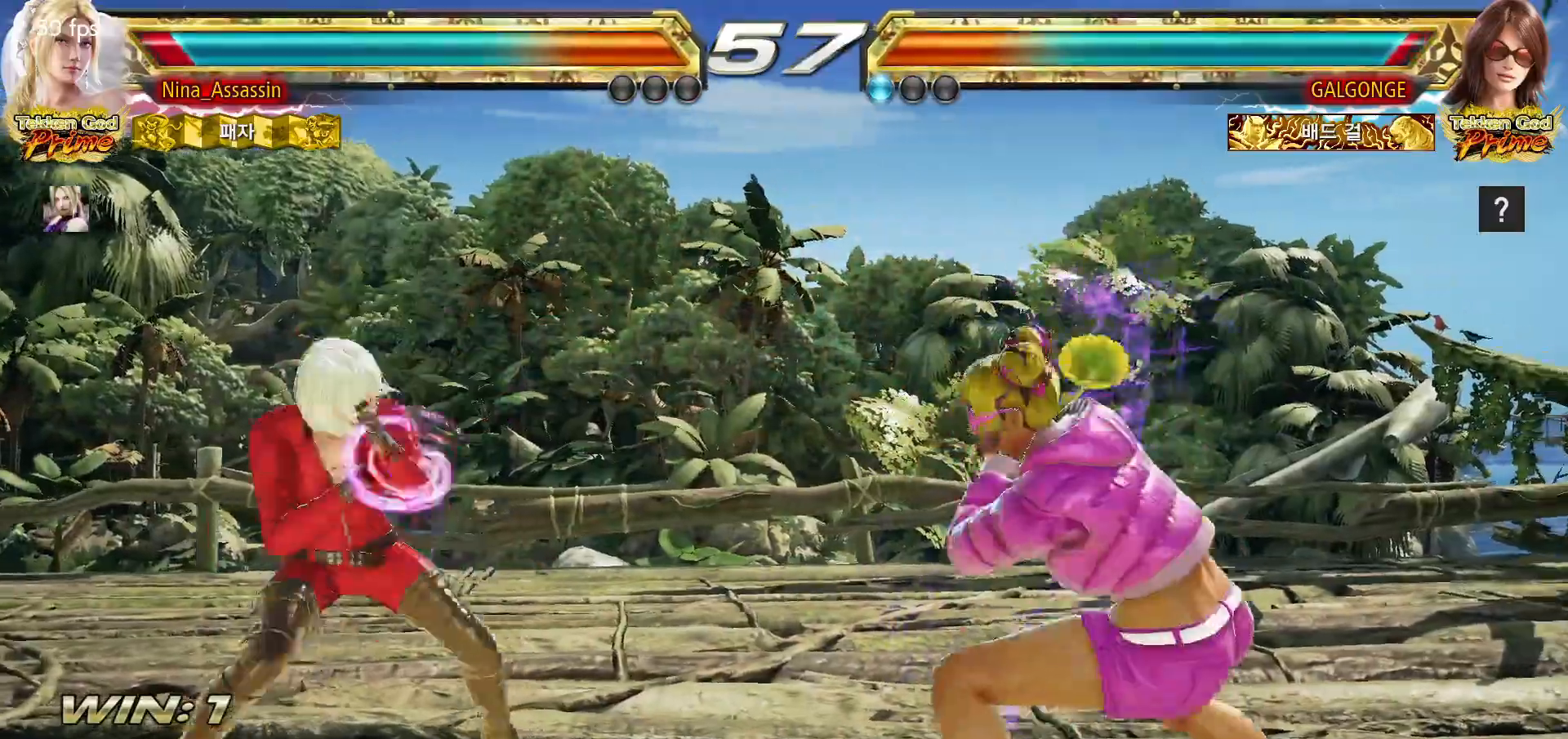
{"dt_ms": 500, "buttons": [], "left_stick": "center", "events": [[33, "left_stick", "left"], [283, "left_stick", "center"]]}
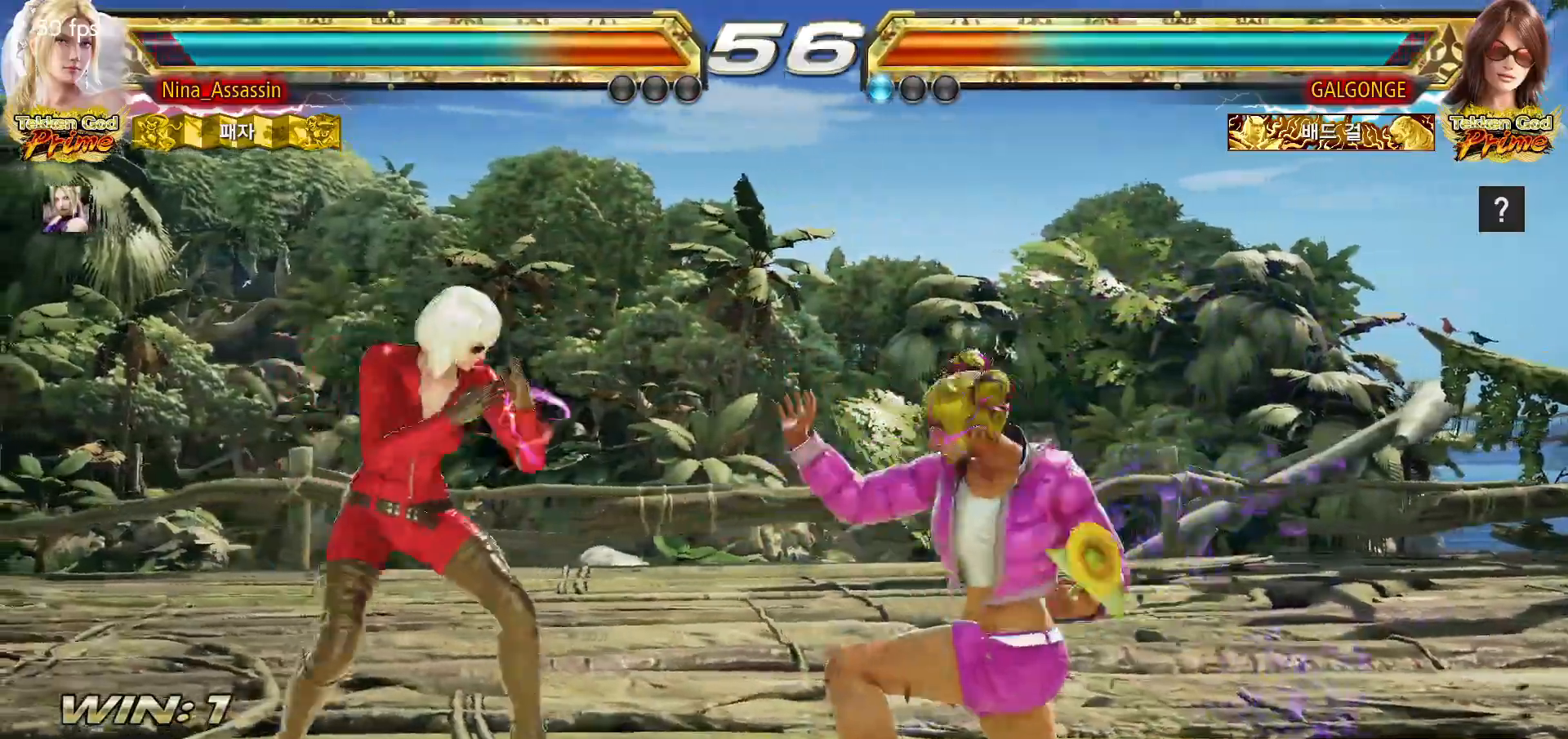
{"dt_ms": 500, "buttons": [], "left_stick": "left", "events": [[217, "left_stick", "left"]]}
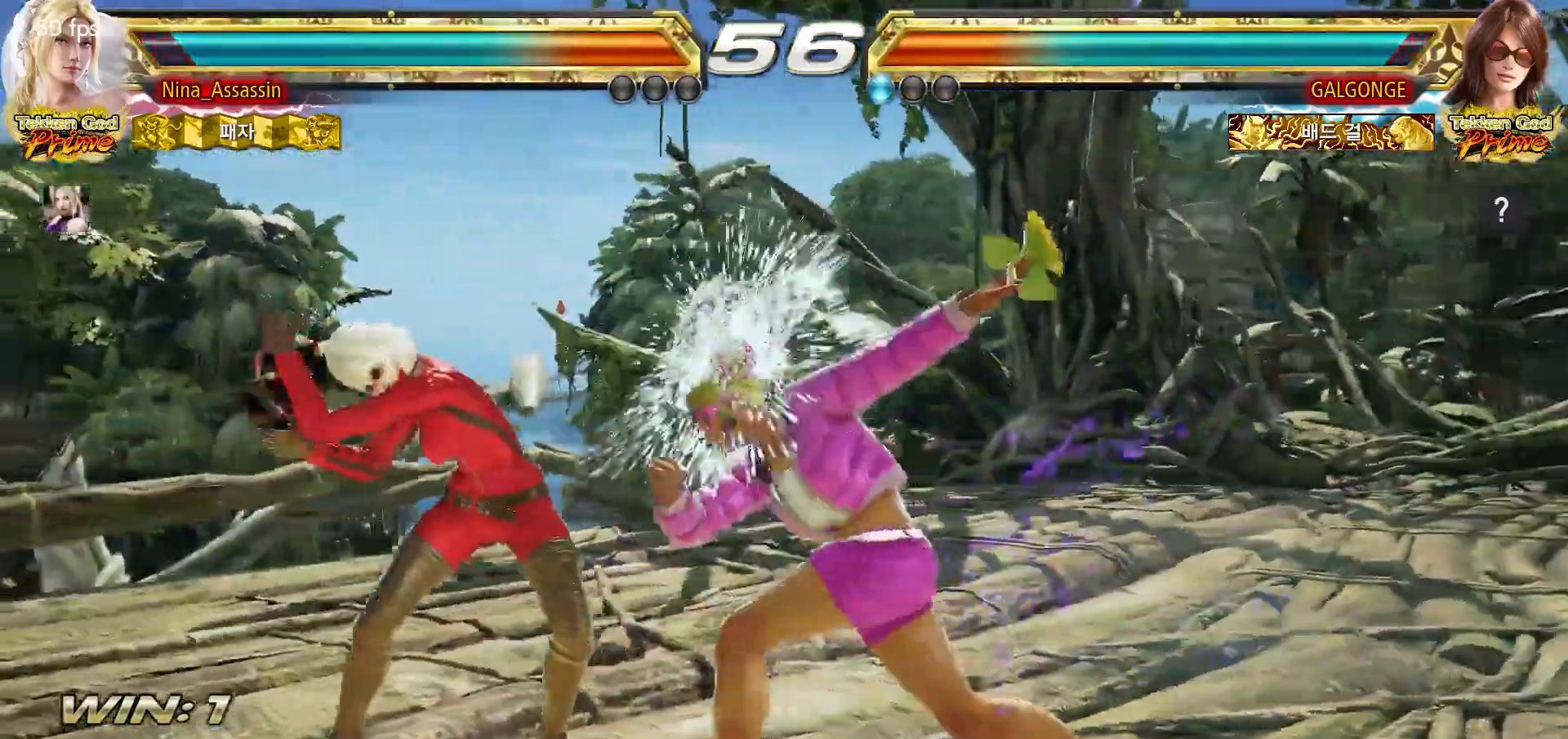
{"dt_ms": 500, "buttons": [], "left_stick": "center", "events": [[117, "left_stick", "center"], [167, "left_stick", "down"], [233, "left_stick", "center"], [417, "left_stick", "left"], [483, "left_stick", "center"]]}
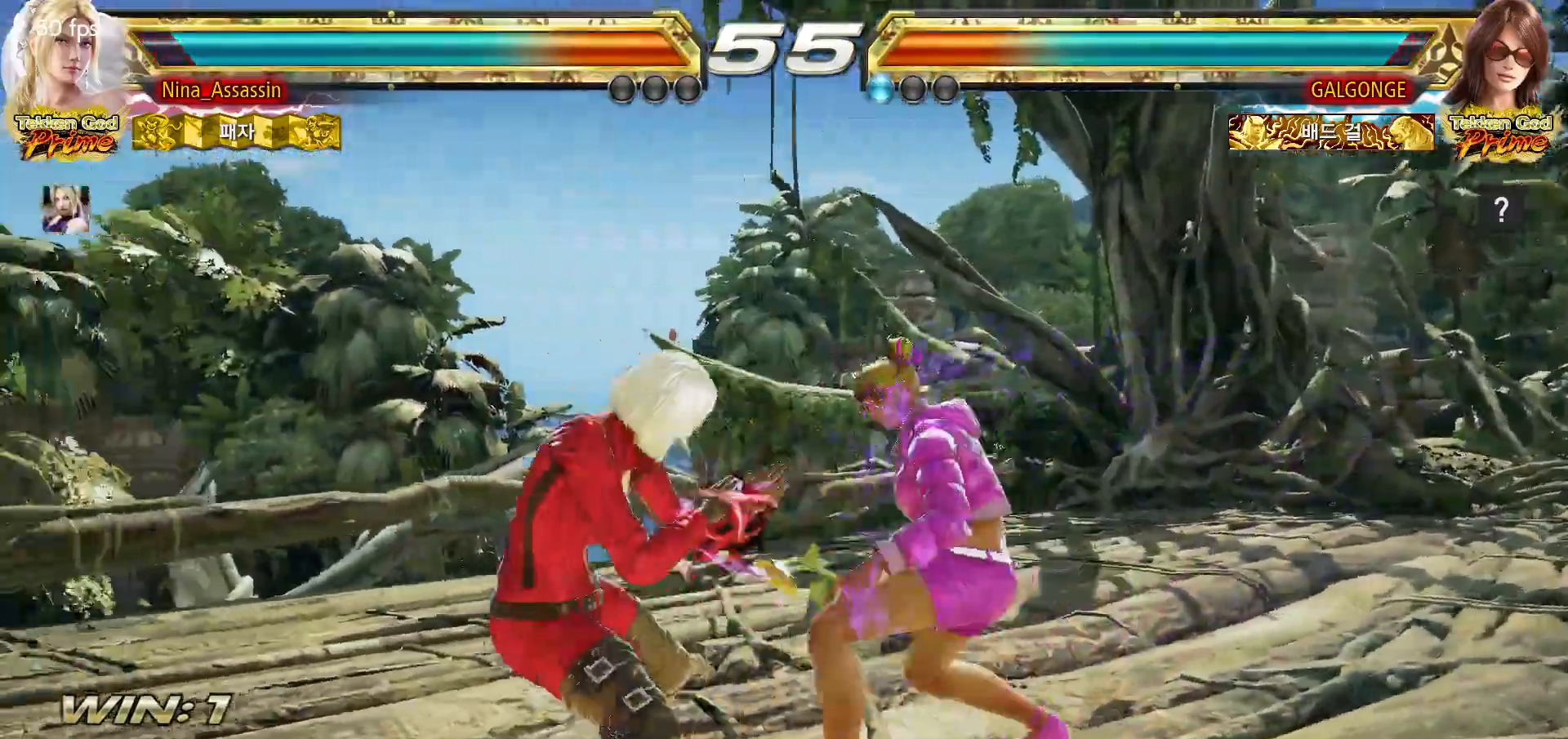
{"dt_ms": 500, "buttons": [], "left_stick": "center", "events": [[33, "left_stick", "left"], [383, "left_stick", "center"]]}
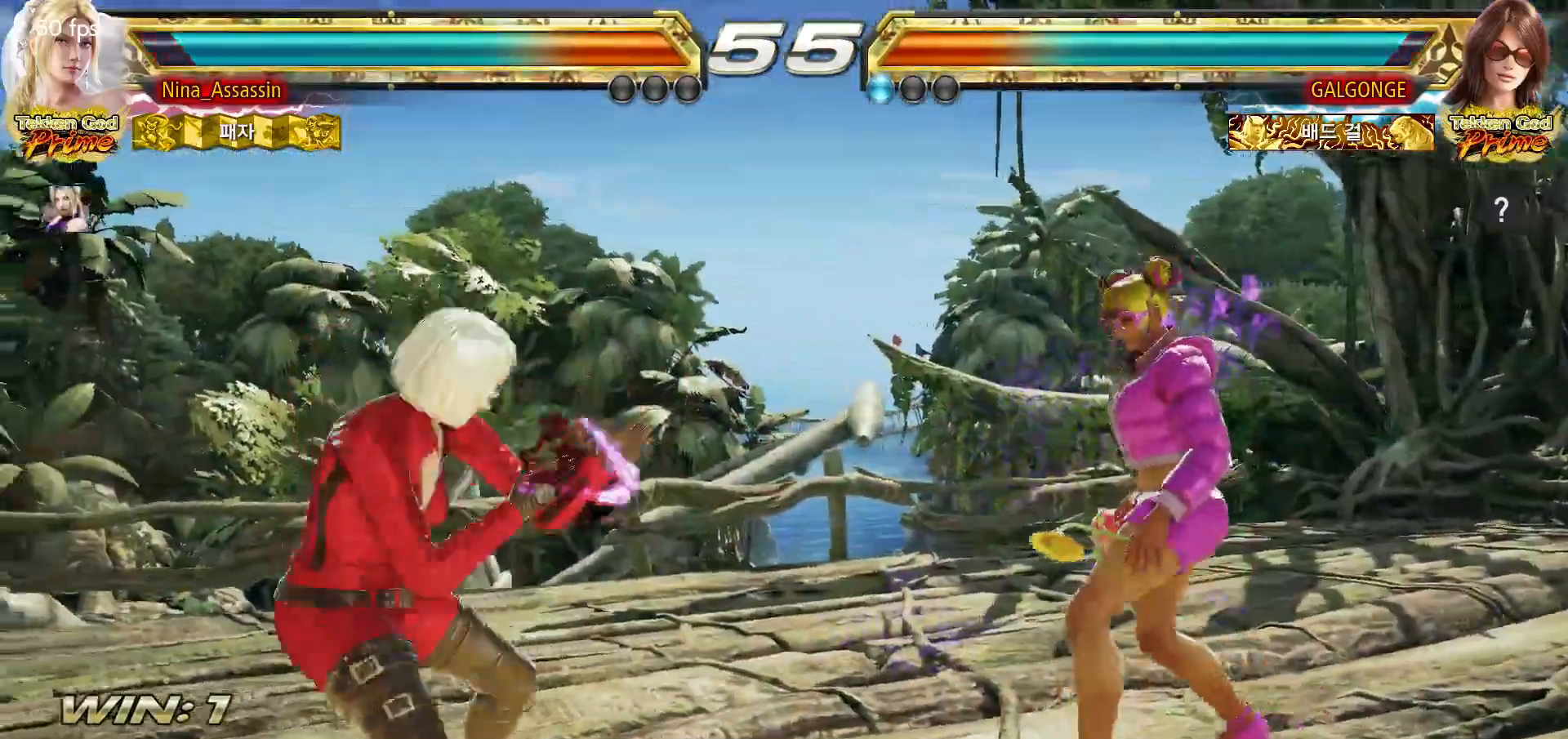
{"dt_ms": 500, "buttons": [], "left_stick": "left", "events": [[67, "left_stick", "left"], [133, "left_stick", "center"], [183, "left_stick", "left"]]}
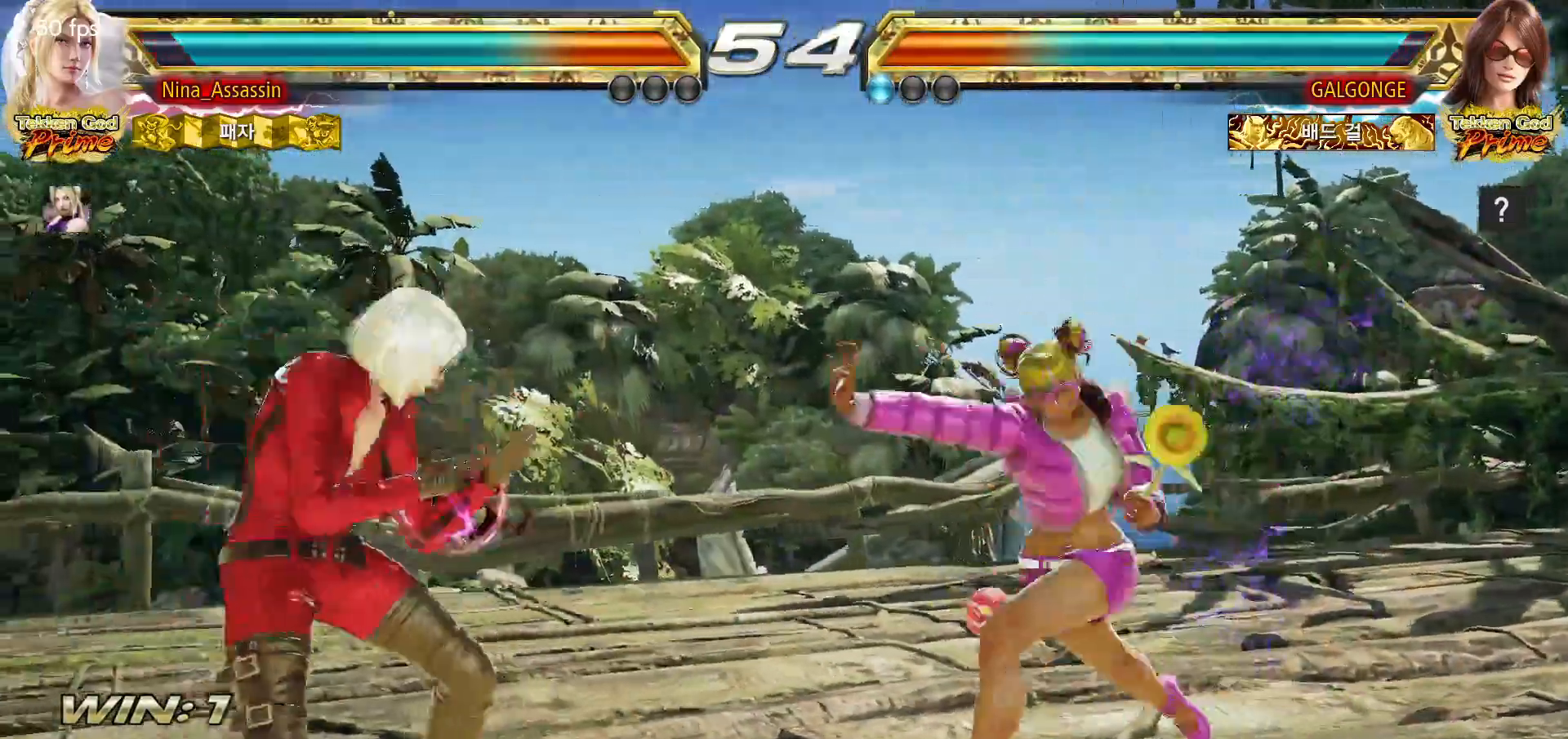
{"dt_ms": 500, "buttons": ["TRIANGLE"], "left_stick": "right", "events": [[17, "left_stick", "center"], [67, "left_stick", "left"], [283, "left_stick", "down"], [367, "CROSS", "down"], [367, "left_stick", "right"], [417, "CROSS", "up"], [483, "TRIANGLE", "down"]]}
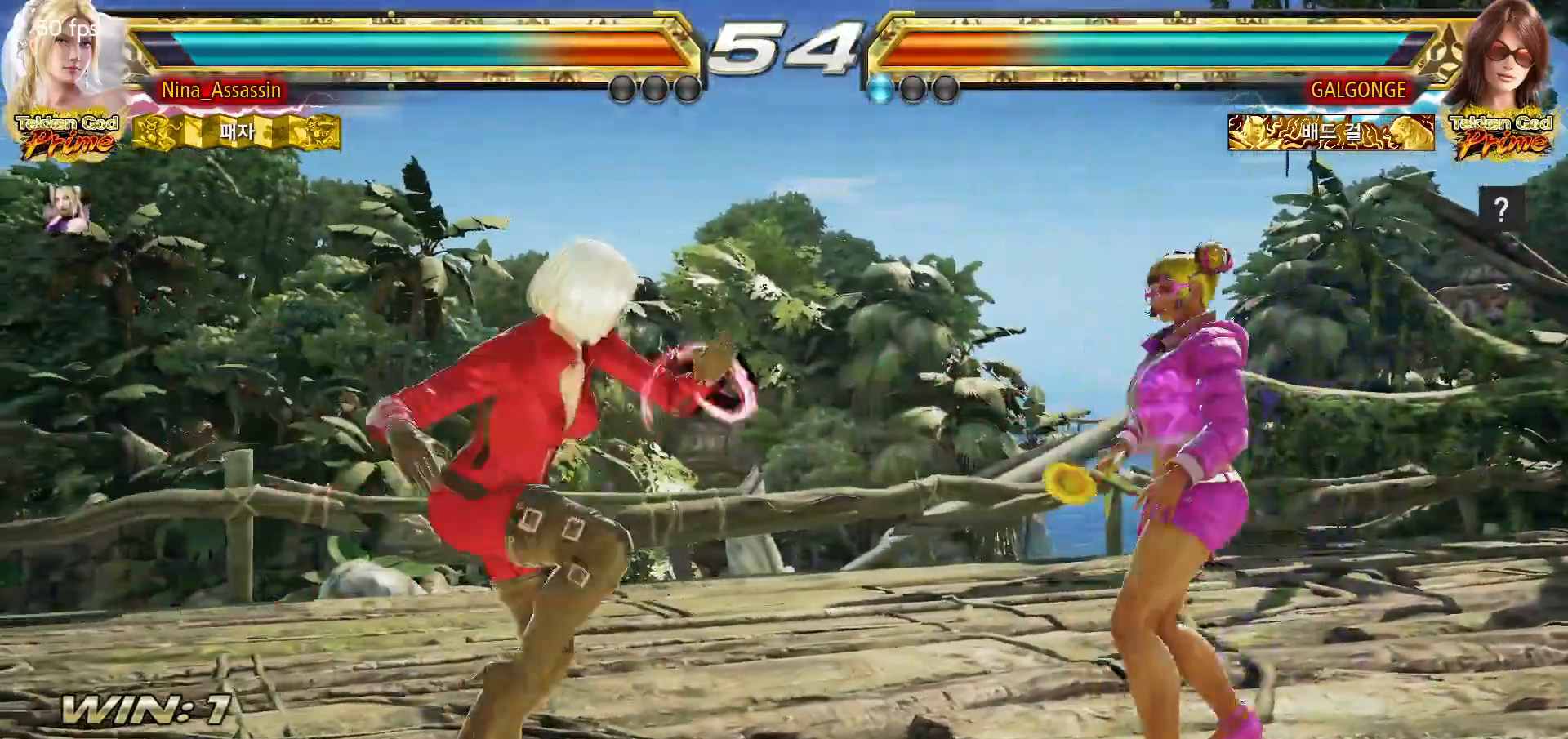
{"dt_ms": 500, "buttons": [], "left_stick": "center", "events": [[33, "TRIANGLE", "up"], [100, "TRIANGLE", "down"], [167, "TRIANGLE", "up"], [200, "left_stick", "center"], [217, "TRIANGLE", "down"], [283, "TRIANGLE", "up"]]}
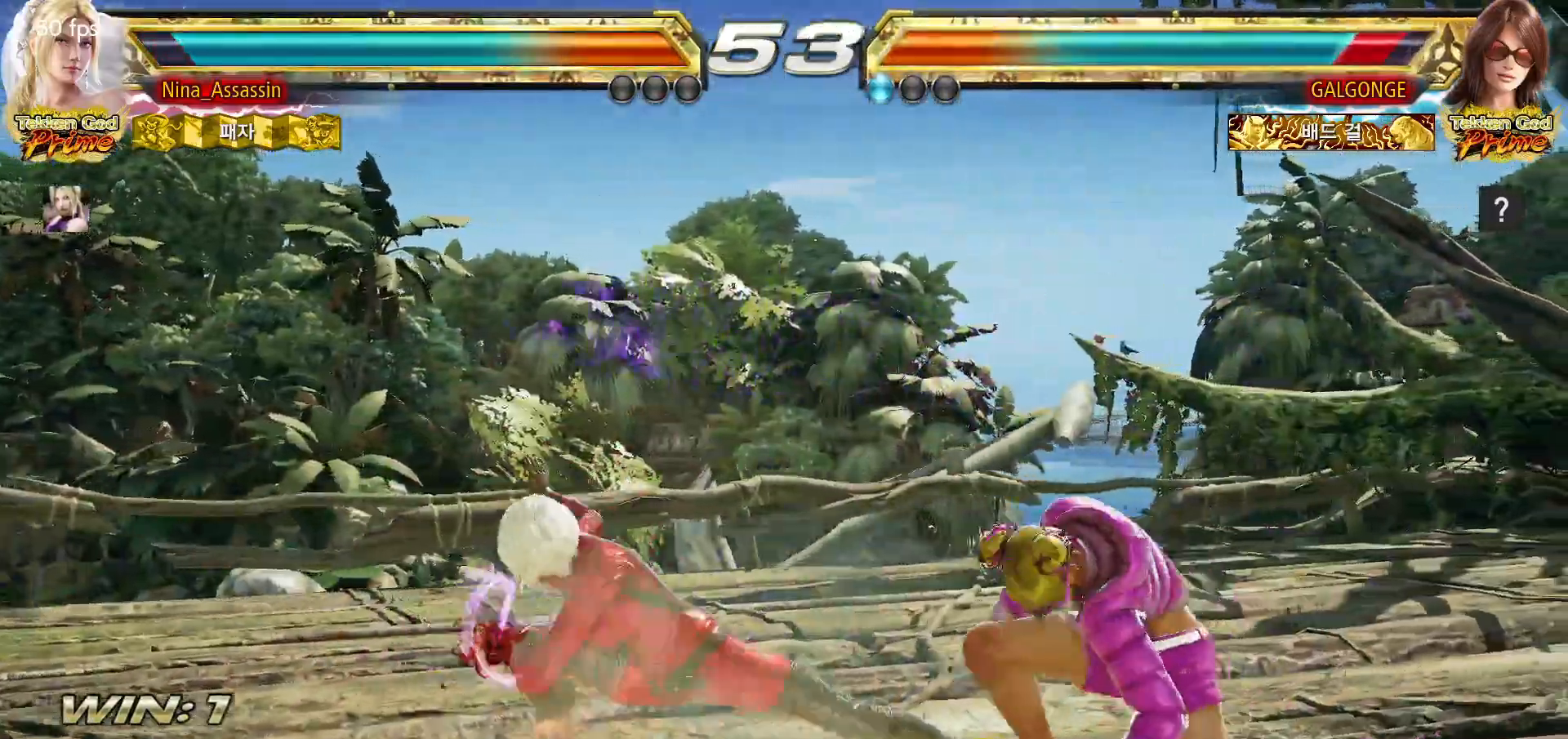
{"dt_ms": 500, "buttons": [], "left_stick": "center", "events": [[200, "left_stick", "up"], [267, "left_stick", "center"], [383, "left_stick", "up"], [500, "left_stick", "center"]]}